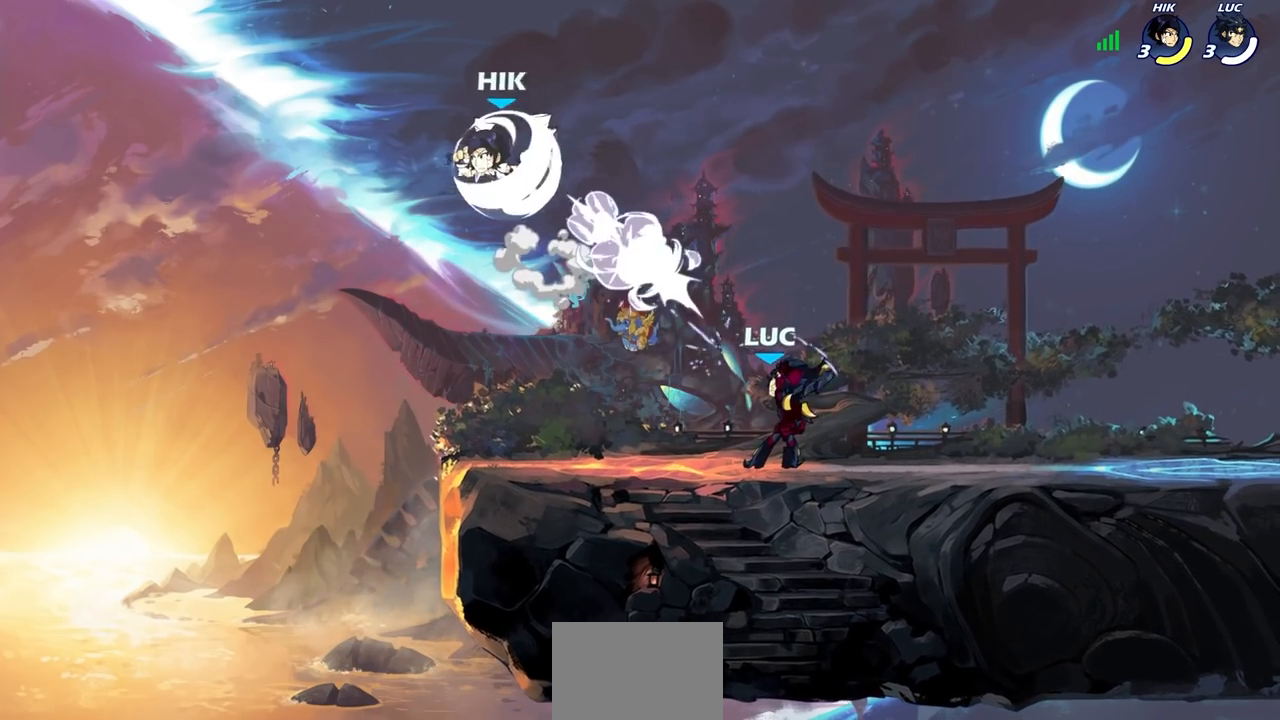
Gameplay with a controller (PlayStation layout); each line is a JSON object with the inputs held at the frame after it. "events" lists button and stick changes between this image and that frame as [ms after this image, input, new state], when the widget could be followed in between. Not read: R3 right_stick.
{"buttons": [], "left_stick": "center", "events": []}
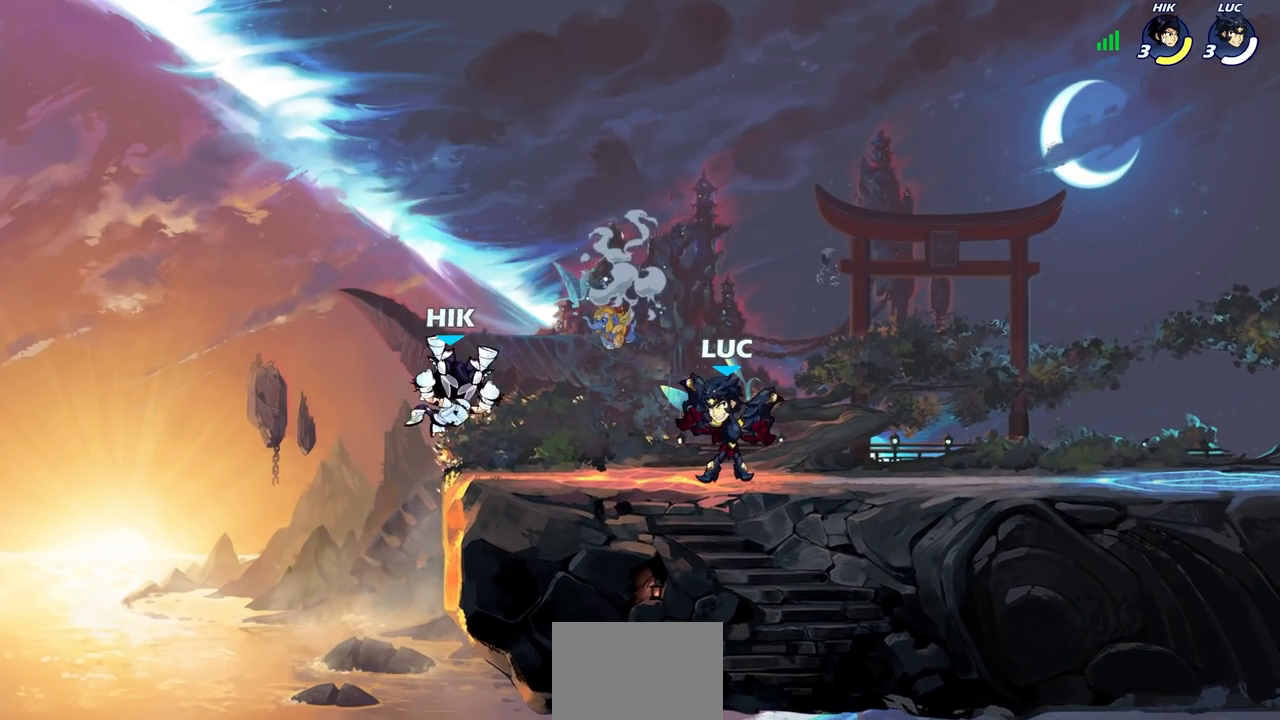
{"buttons": [], "left_stick": "center", "events": [[50, "SQUARE", "down"], [150, "SQUARE", "up"], [233, "SQUARE", "down"], [317, "SQUARE", "up"], [417, "SQUARE", "down"], [500, "SQUARE", "up"]]}
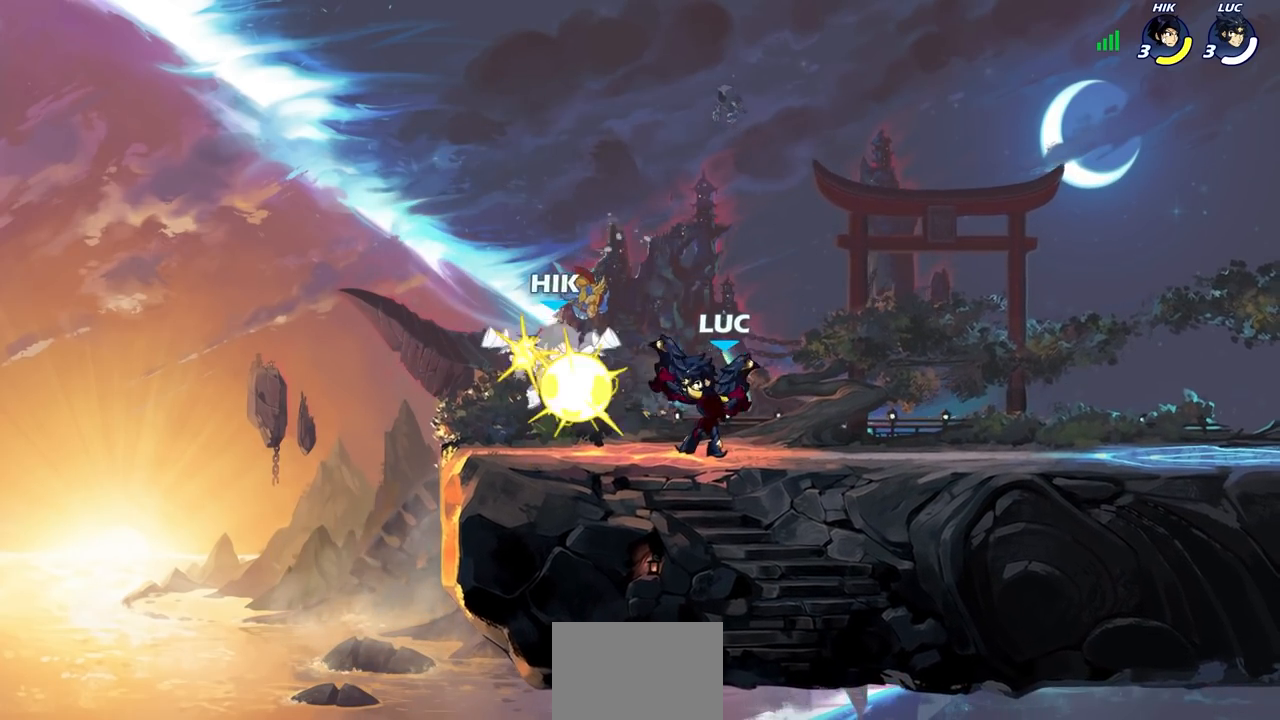
{"buttons": [], "left_stick": "center", "events": [[83, "SQUARE", "down"], [167, "SQUARE", "up"], [267, "SQUARE", "down"], [383, "SQUARE", "up"]]}
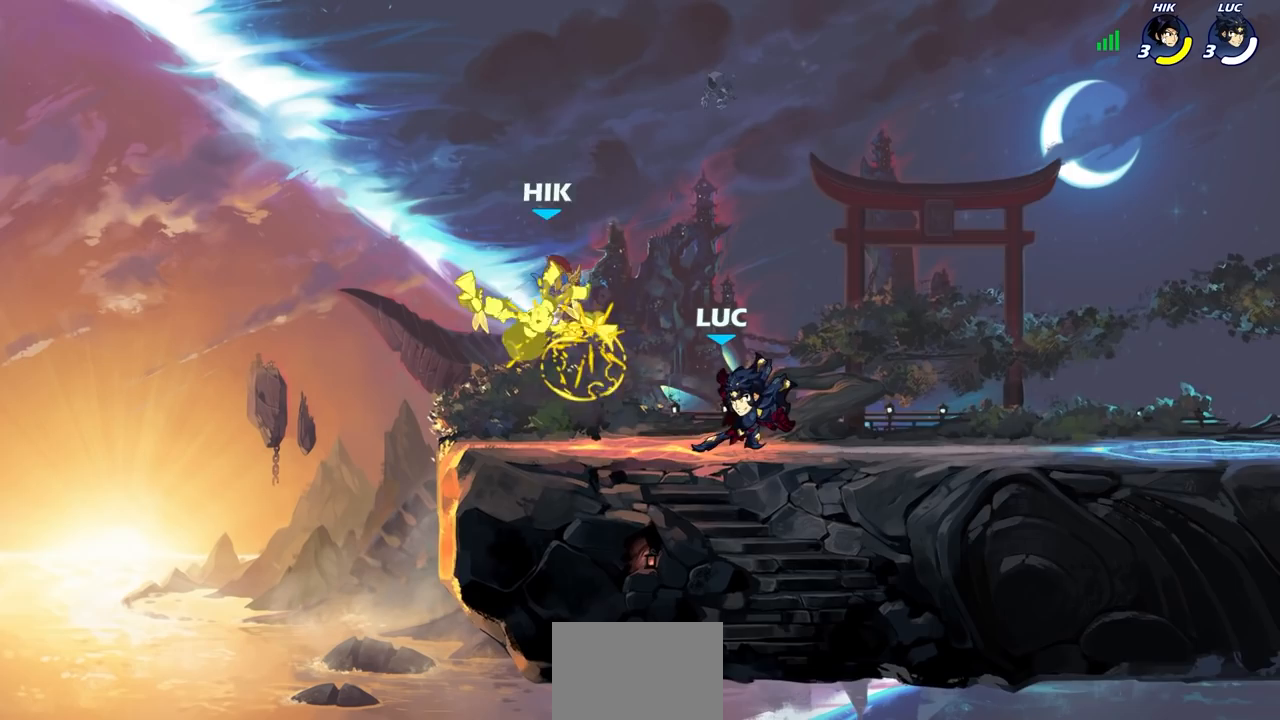
{"buttons": [], "left_stick": "right", "events": [[50, "left_stick", "left"], [500, "left_stick", "right"]]}
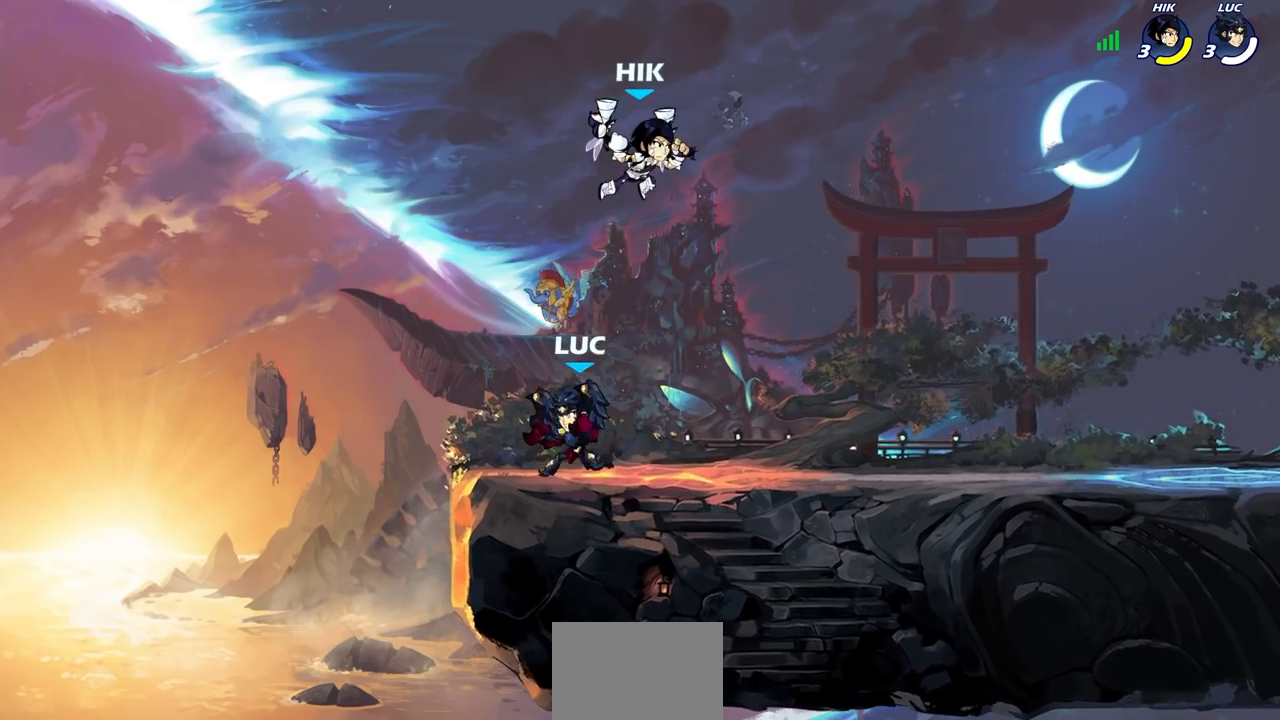
{"buttons": [], "left_stick": "center", "events": [[267, "R2", "down"], [300, "CROSS", "down"], [317, "left_stick", "down"], [350, "SQUARE", "down"], [400, "CROSS", "up"], [400, "SQUARE", "up"], [400, "left_stick", "center"], [417, "R2", "up"]]}
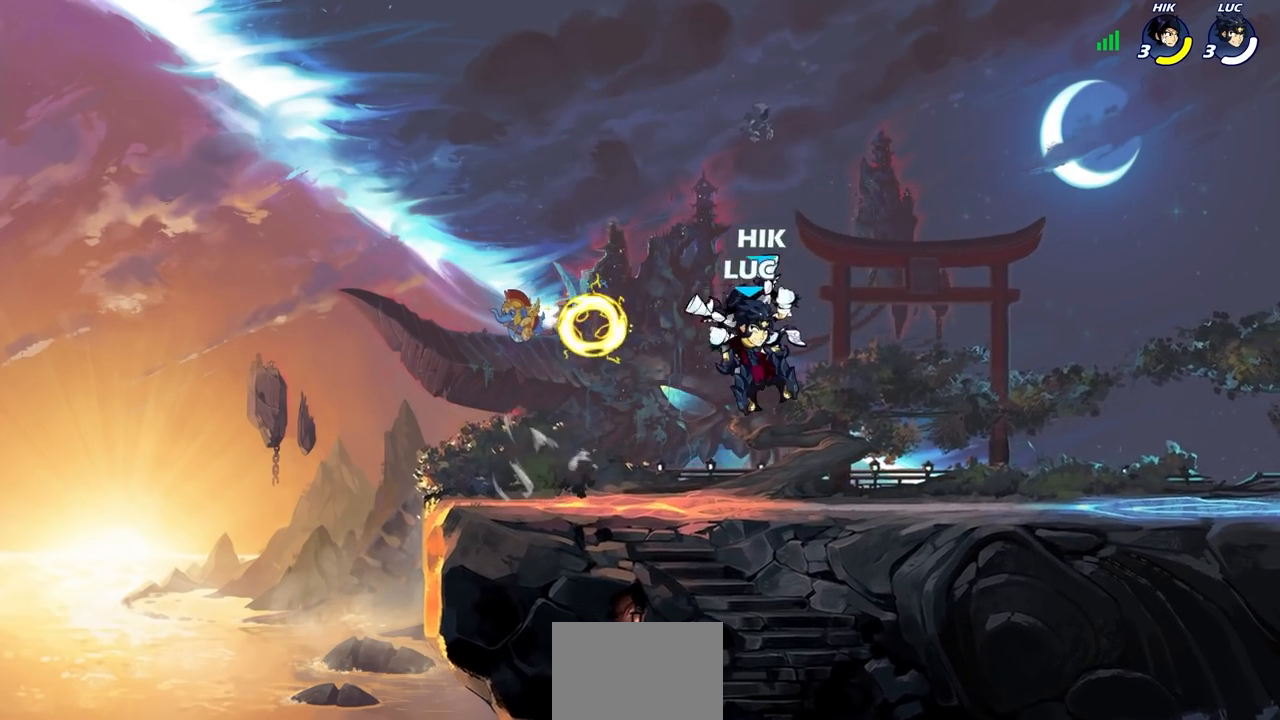
{"buttons": [], "left_stick": "right", "events": [[233, "left_stick", "right"]]}
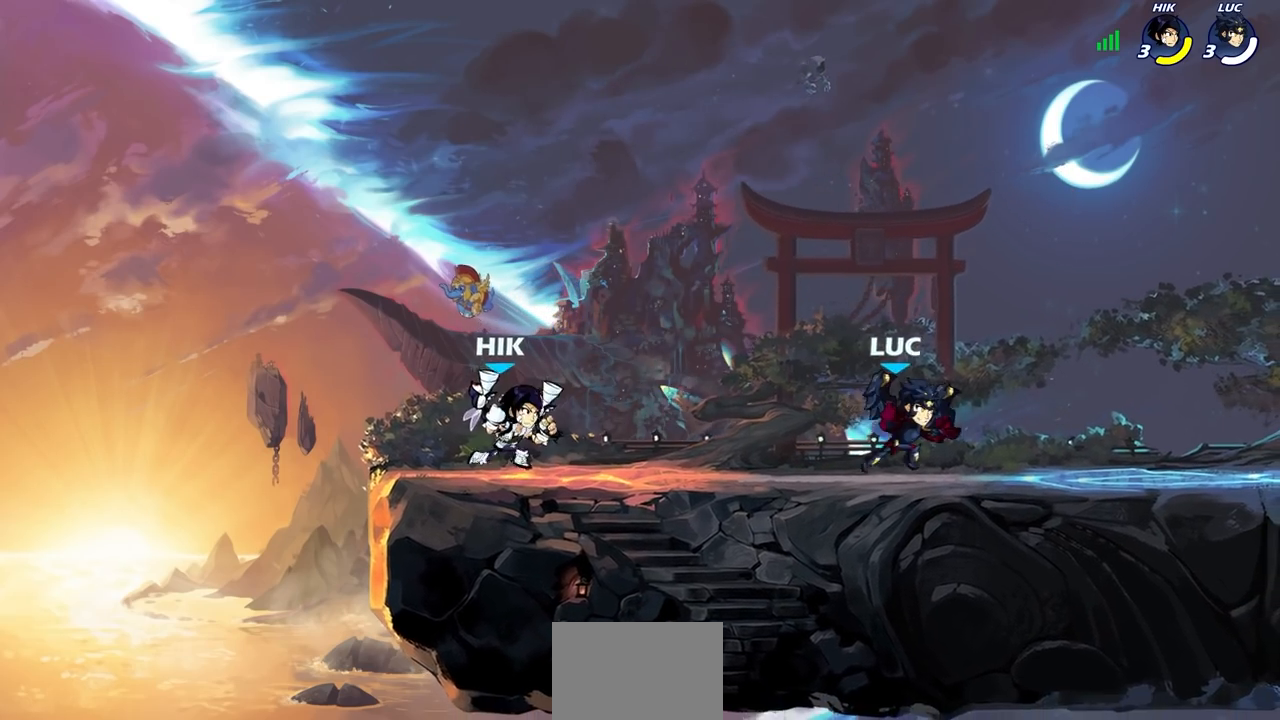
{"buttons": ["SQUARE", "R2"], "left_stick": "left", "events": [[150, "left_stick", "left"], [350, "R2", "down"], [483, "SQUARE", "down"]]}
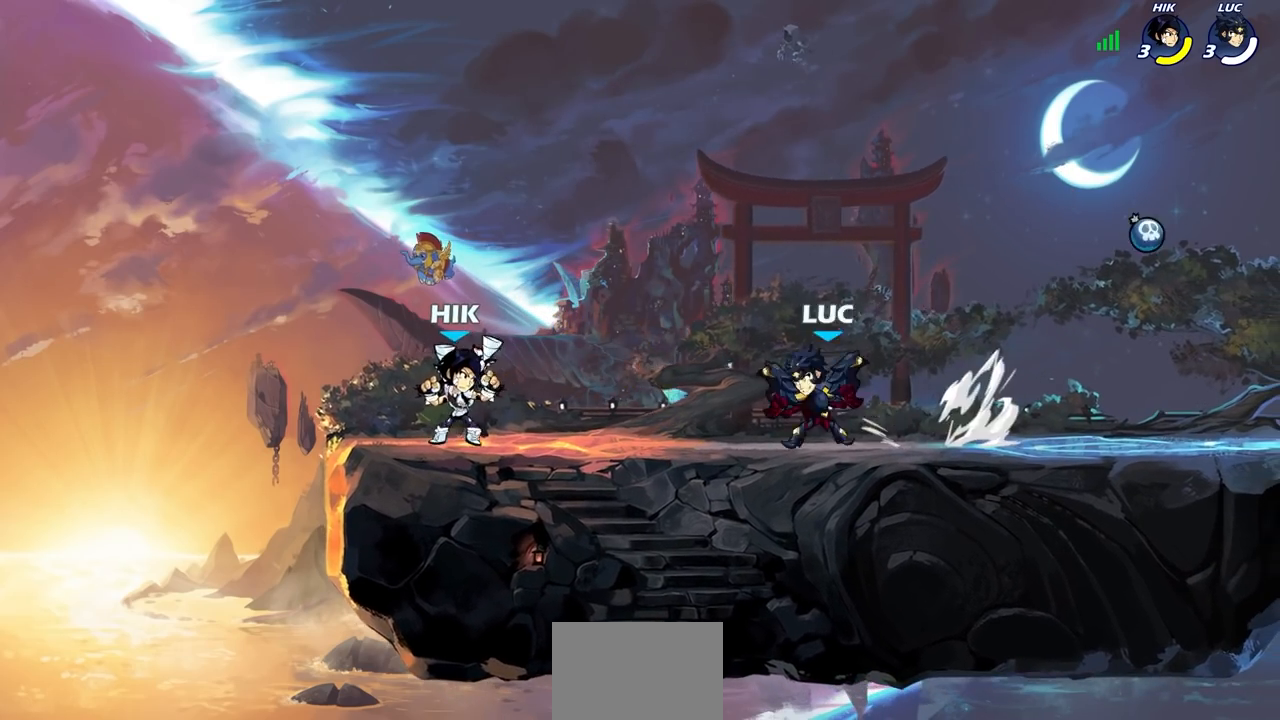
{"buttons": ["CROSS"], "left_stick": "center", "events": [[17, "R2", "up"], [83, "SQUARE", "up"], [133, "left_stick", "center"], [483, "CROSS", "down"]]}
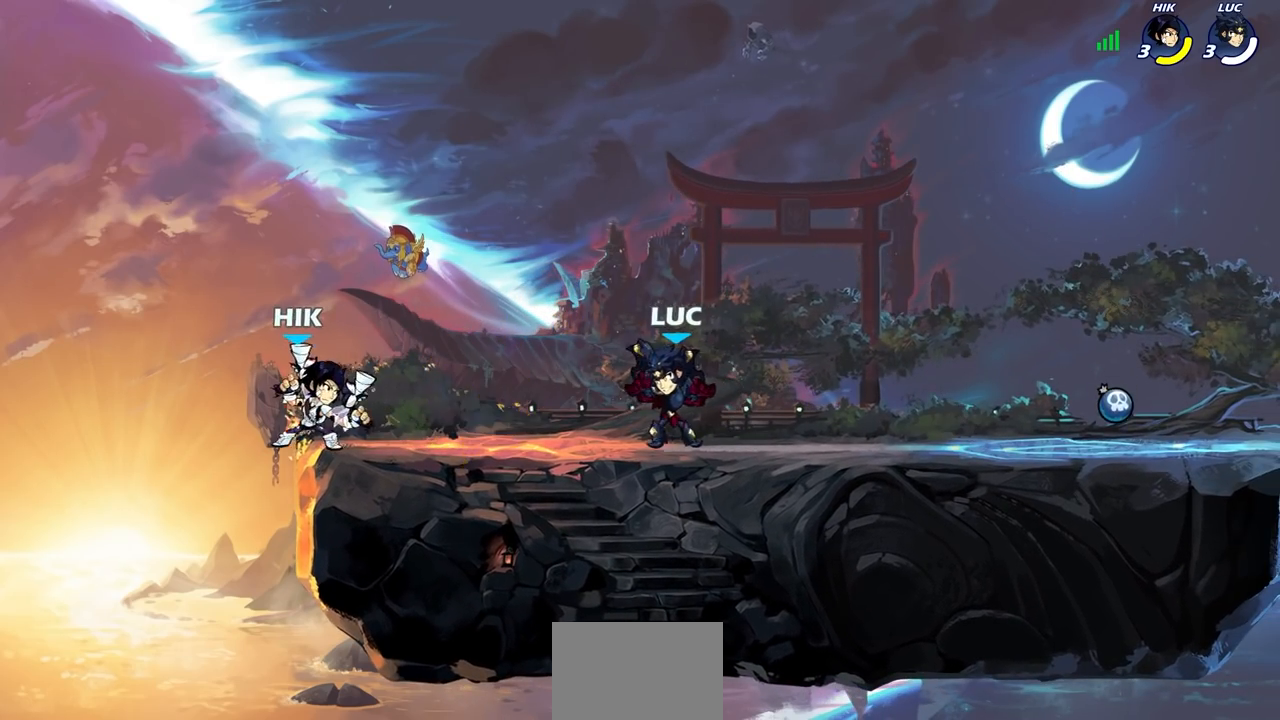
{"buttons": [], "left_stick": "down-left", "events": [[67, "CROSS", "up"], [317, "left_stick", "left"], [467, "left_stick", "down-left"]]}
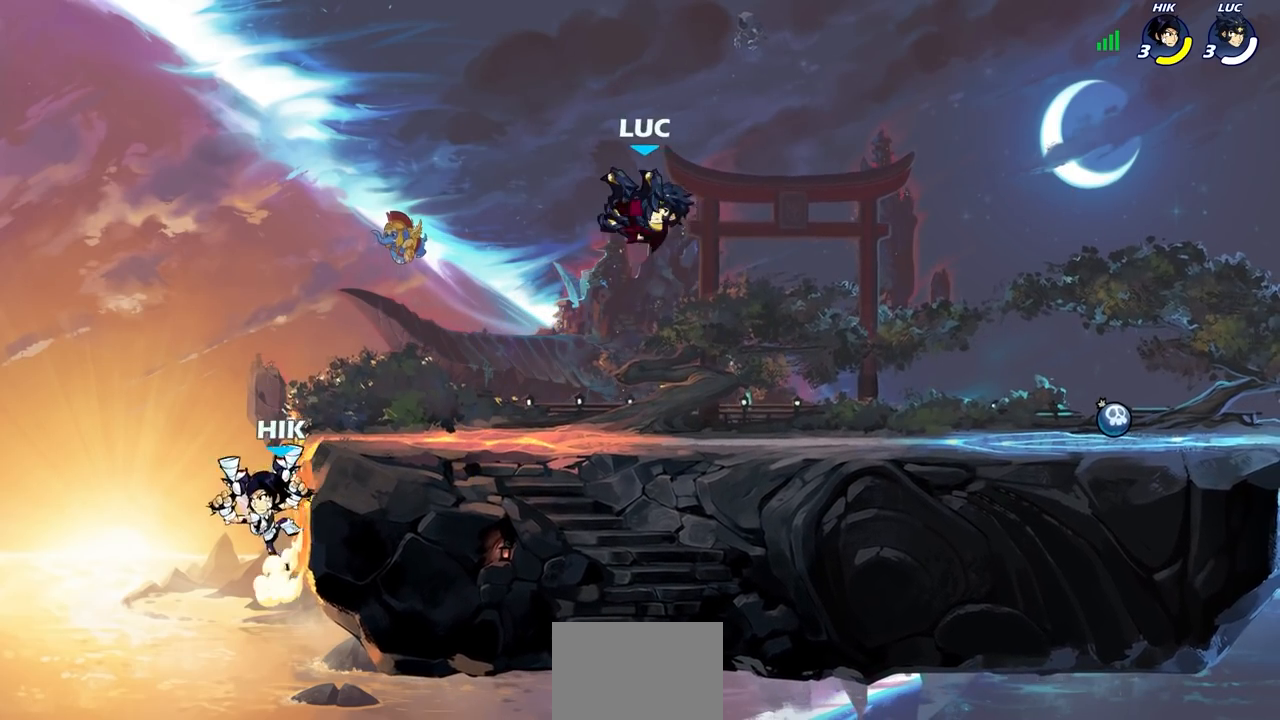
{"buttons": [], "left_stick": "left", "events": [[67, "left_stick", "left"], [100, "SQUARE", "down"], [183, "SQUARE", "up"]]}
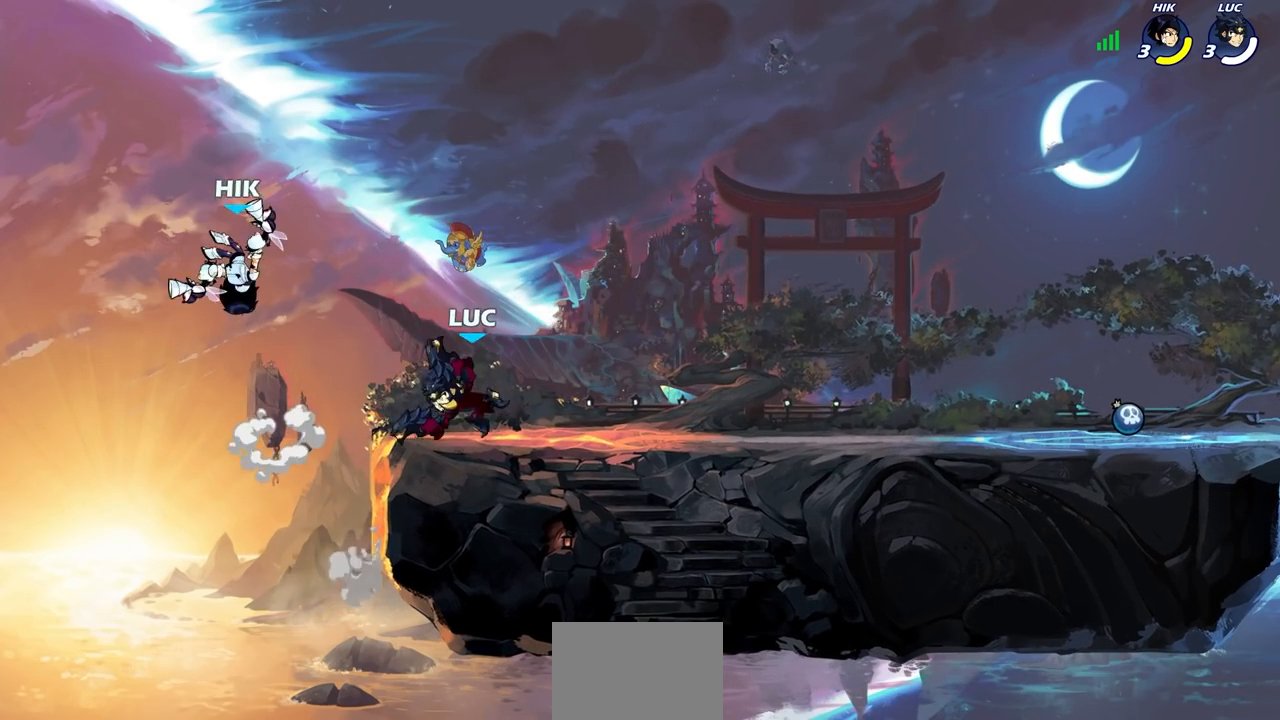
{"buttons": [], "left_stick": "center", "events": [[100, "left_stick", "center"], [350, "left_stick", "right"], [433, "left_stick", "center"]]}
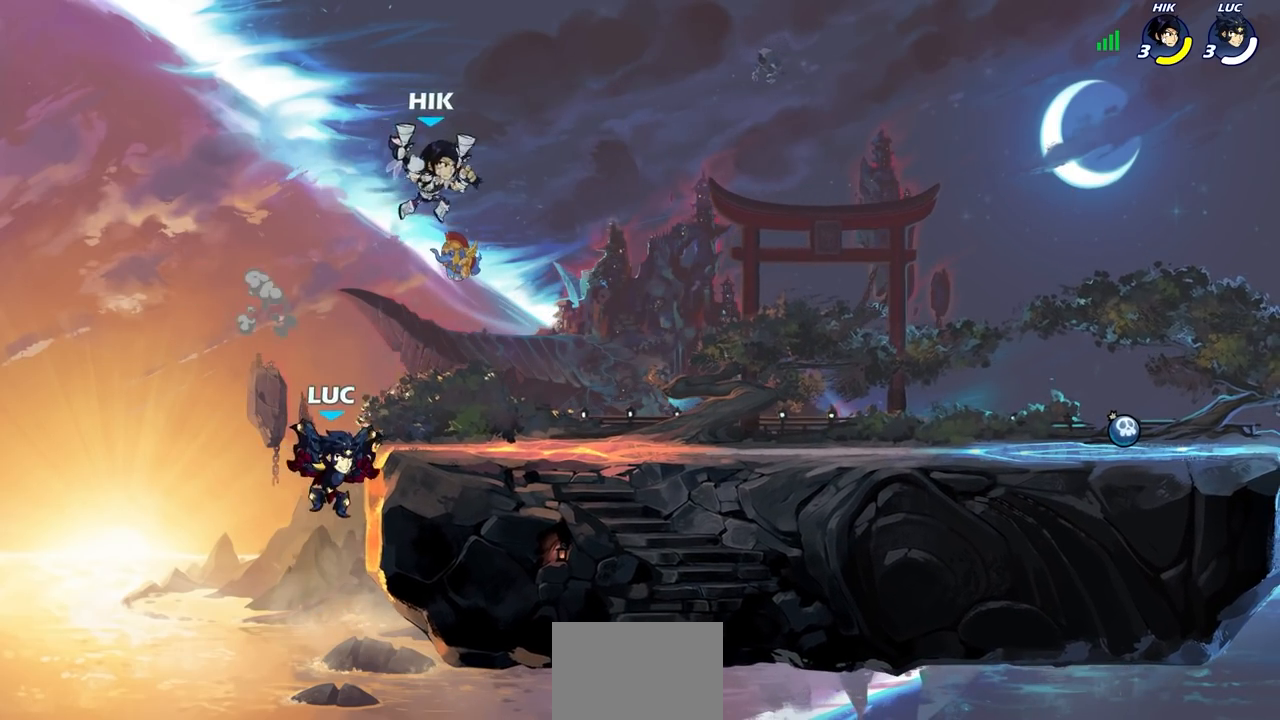
{"buttons": [], "left_stick": "right", "events": [[50, "CROSS", "down"], [50, "left_stick", "up-right"], [150, "CROSS", "up"], [150, "left_stick", "center"], [367, "left_stick", "right"]]}
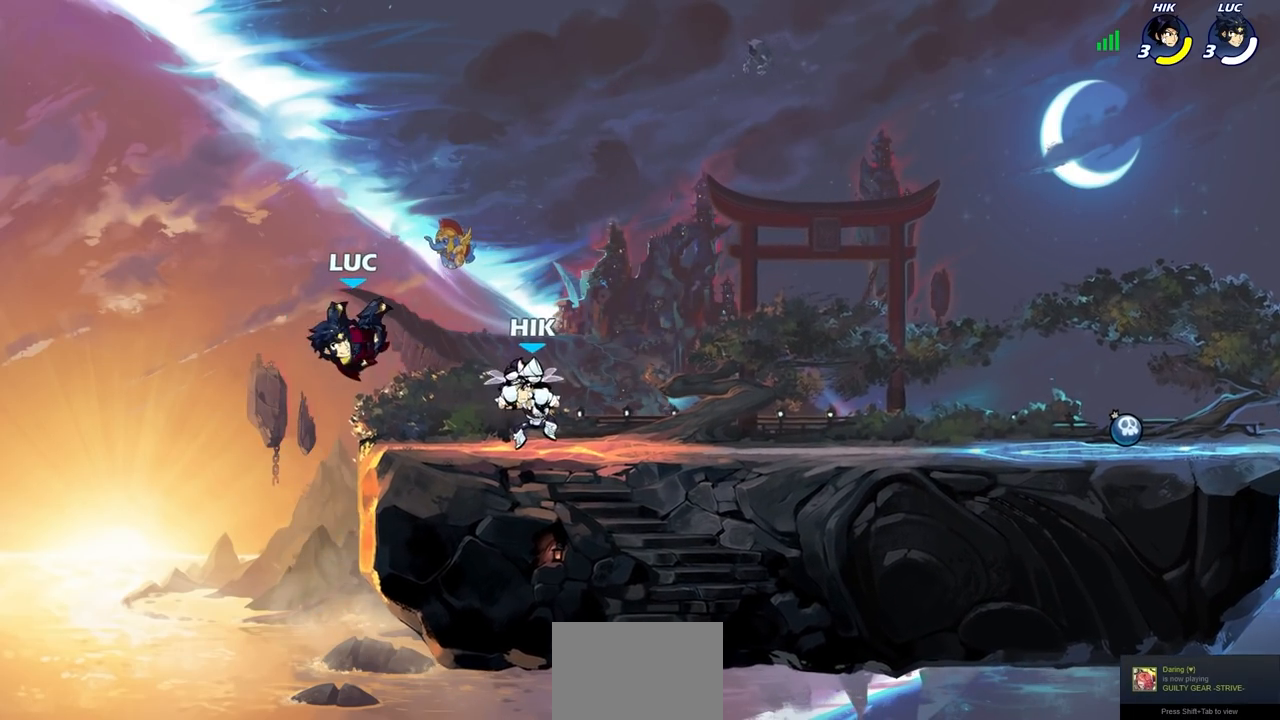
{"buttons": [], "left_stick": "center", "events": [[133, "left_stick", "down-right"], [217, "R2", "down"], [233, "R1", "down"], [233, "SQUARE", "down"], [233, "left_stick", "down"], [333, "SQUARE", "up"], [333, "left_stick", "center"], [350, "R1", "up"], [350, "R2", "up"]]}
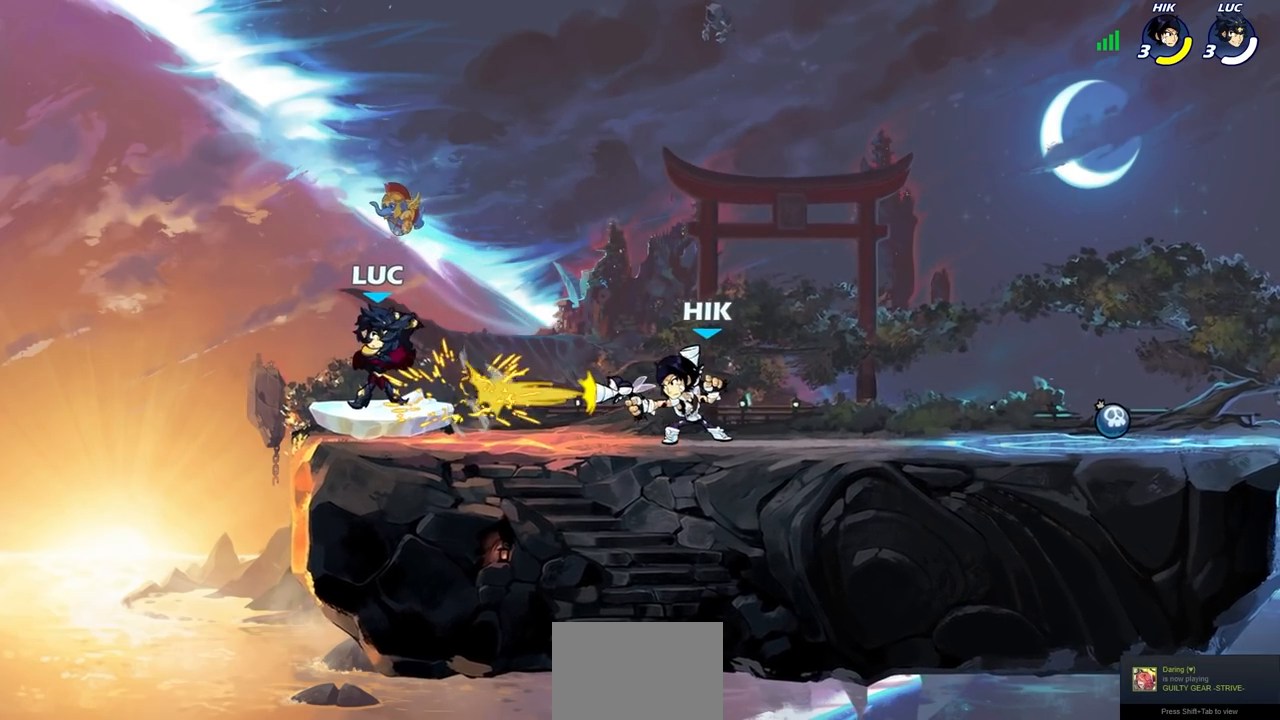
{"buttons": ["CROSS"], "left_stick": "left", "events": [[367, "left_stick", "left"], [467, "CROSS", "down"]]}
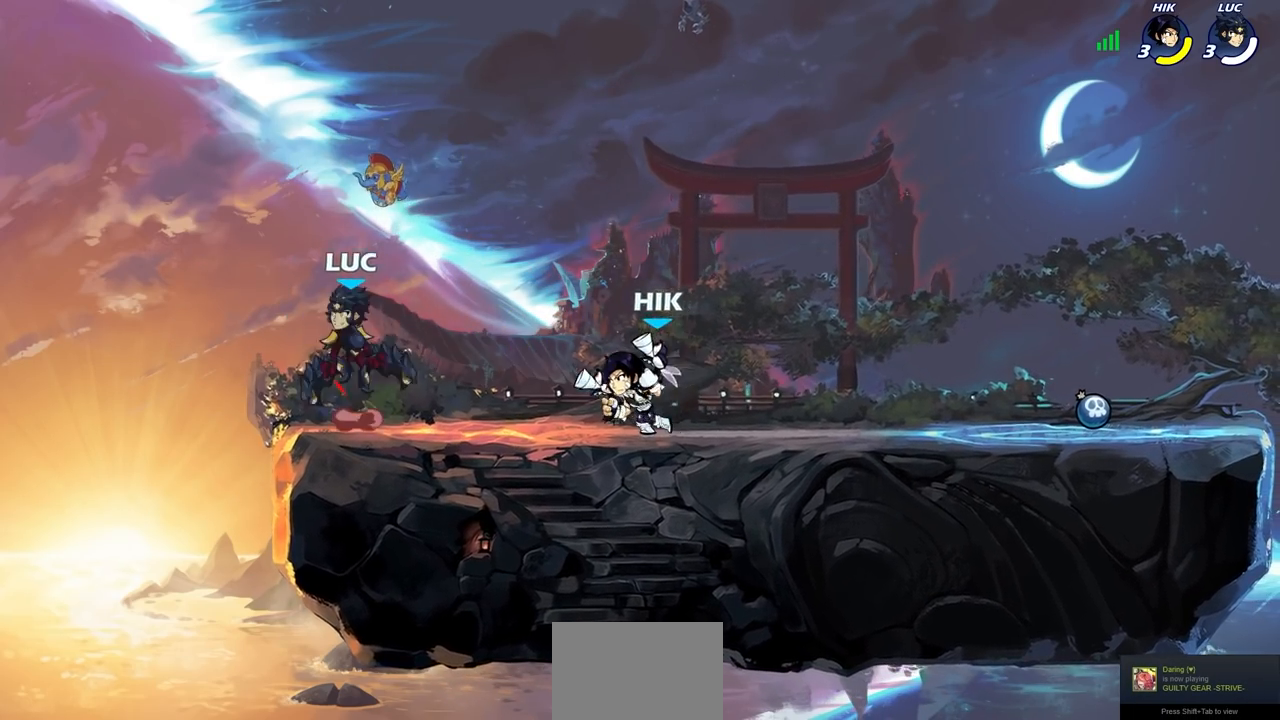
{"buttons": [], "left_stick": "up-right", "events": [[167, "CROSS", "up"], [200, "left_stick", "up-right"]]}
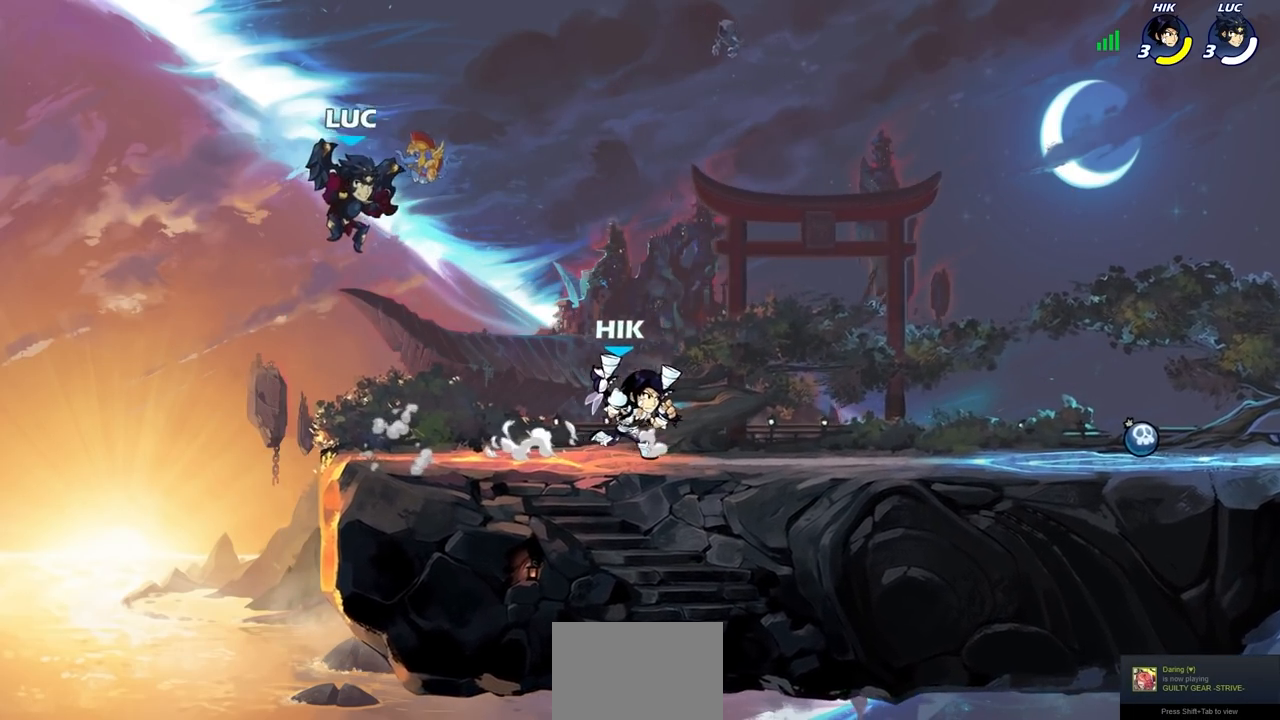
{"buttons": ["SQUARE"], "left_stick": "right", "events": [[67, "left_stick", "left"], [117, "left_stick", "down-left"], [333, "left_stick", "down-right"], [383, "left_stick", "right"], [467, "SQUARE", "down"]]}
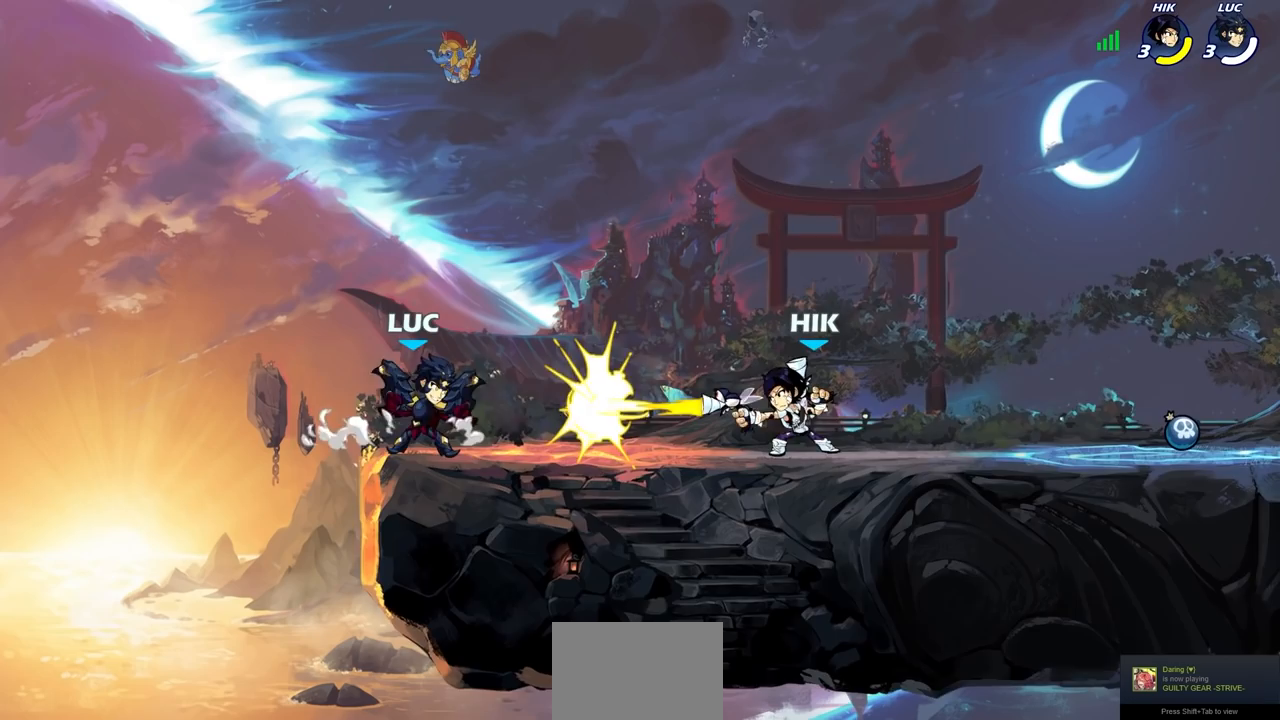
{"buttons": [], "left_stick": "center", "events": [[33, "left_stick", "center"], [50, "SQUARE", "up"]]}
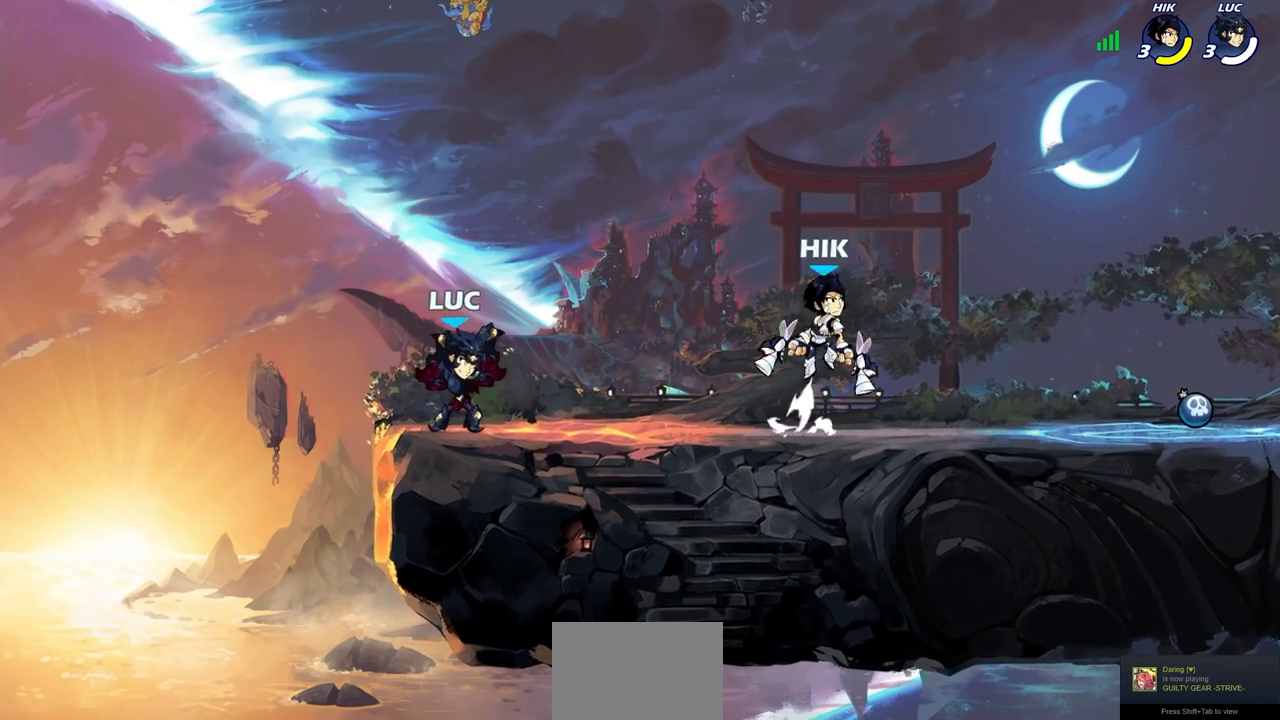
{"buttons": ["R2"], "left_stick": "right", "events": [[50, "CROSS", "down"], [117, "left_stick", "right"], [200, "CROSS", "up"], [433, "R2", "down"]]}
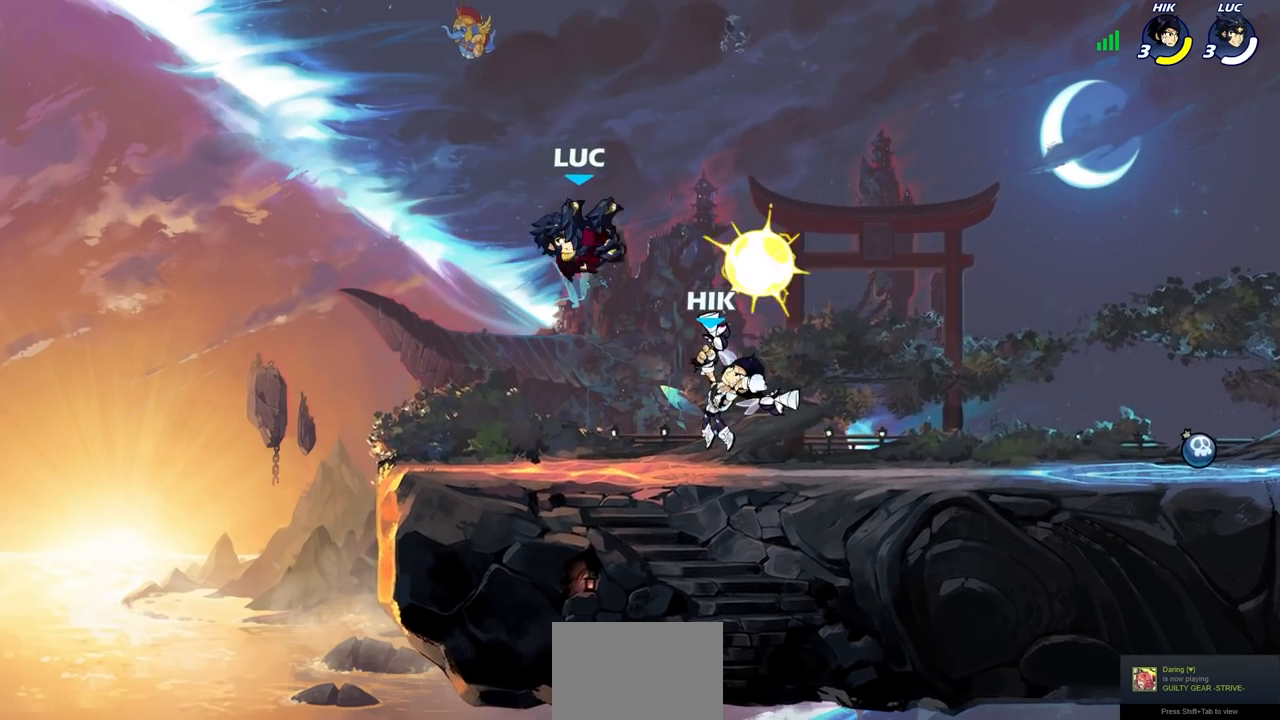
{"buttons": [], "left_stick": "center", "events": [[100, "left_stick", "up"], [217, "R2", "up"], [250, "left_stick", "down-left"], [283, "SQUARE", "down"], [350, "left_stick", "center"], [367, "SQUARE", "up"]]}
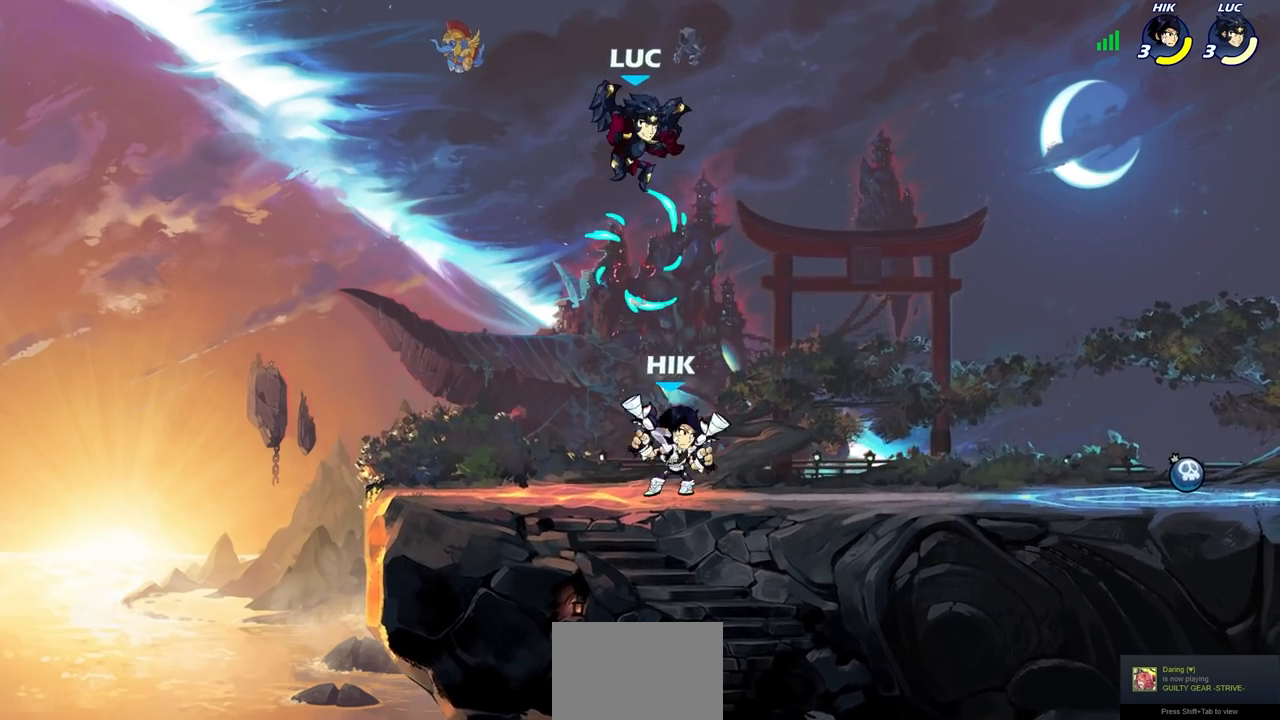
{"buttons": [], "left_stick": "left", "events": [[17, "left_stick", "down-right"], [50, "SQUARE", "down"], [67, "left_stick", "down"], [150, "SQUARE", "up"], [233, "left_stick", "center"], [433, "left_stick", "left"]]}
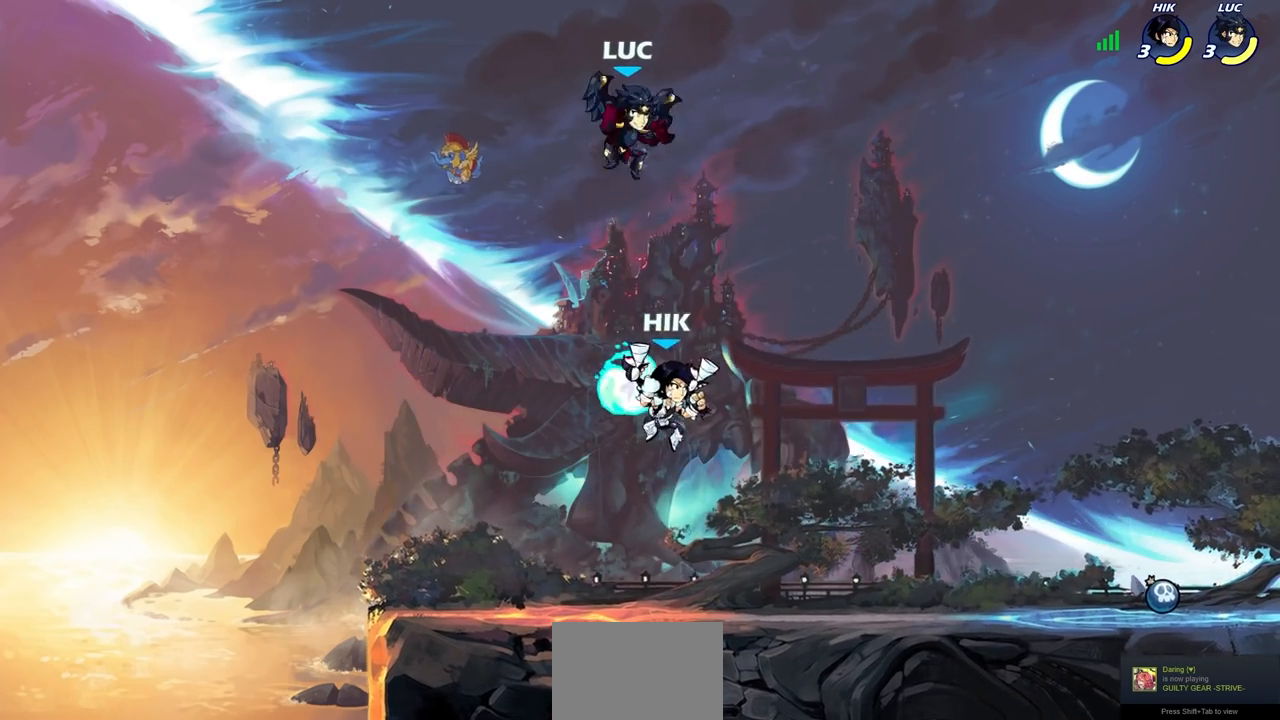
{"buttons": [], "left_stick": "up-right", "events": [[100, "R1", "down"], [100, "R2", "down"], [167, "left_stick", "down-left"], [300, "R1", "up"], [300, "R2", "up"], [300, "left_stick", "down-right"], [367, "left_stick", "up-right"]]}
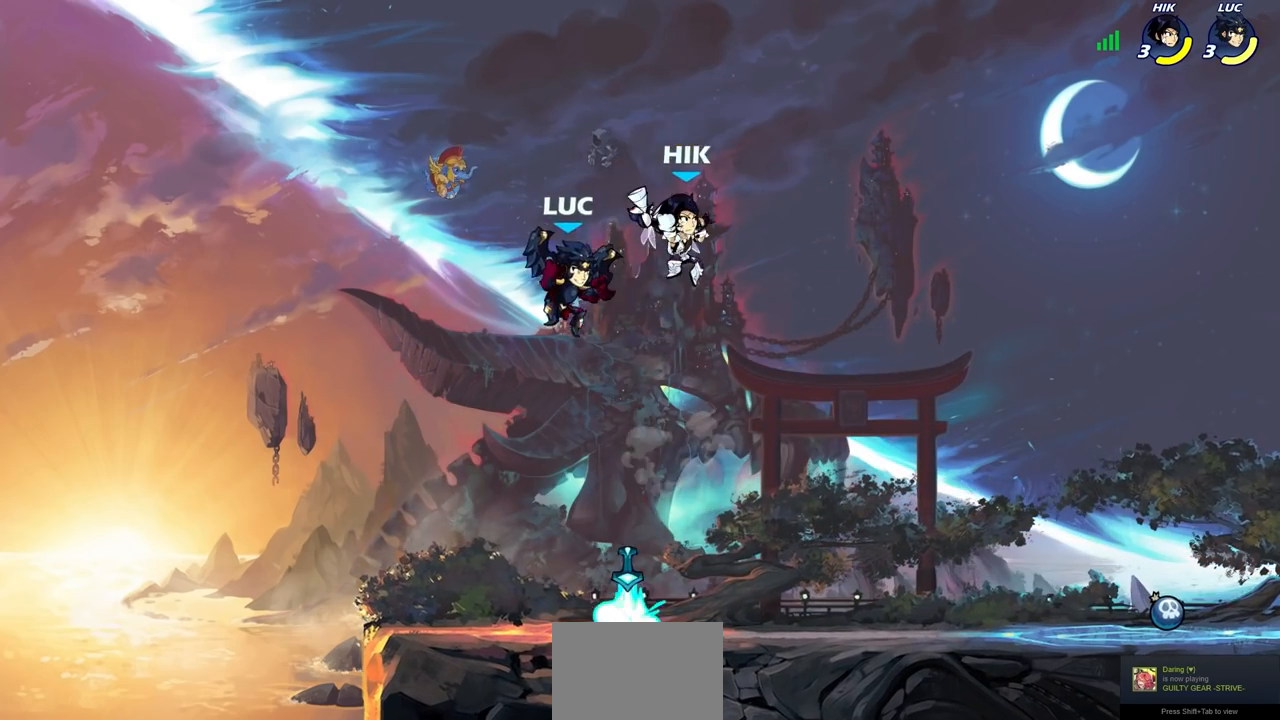
{"buttons": [], "left_stick": "right", "events": [[133, "CROSS", "down"], [167, "SQUARE", "down"], [167, "left_stick", "center"], [183, "CROSS", "up"], [200, "SQUARE", "up"], [433, "left_stick", "right"]]}
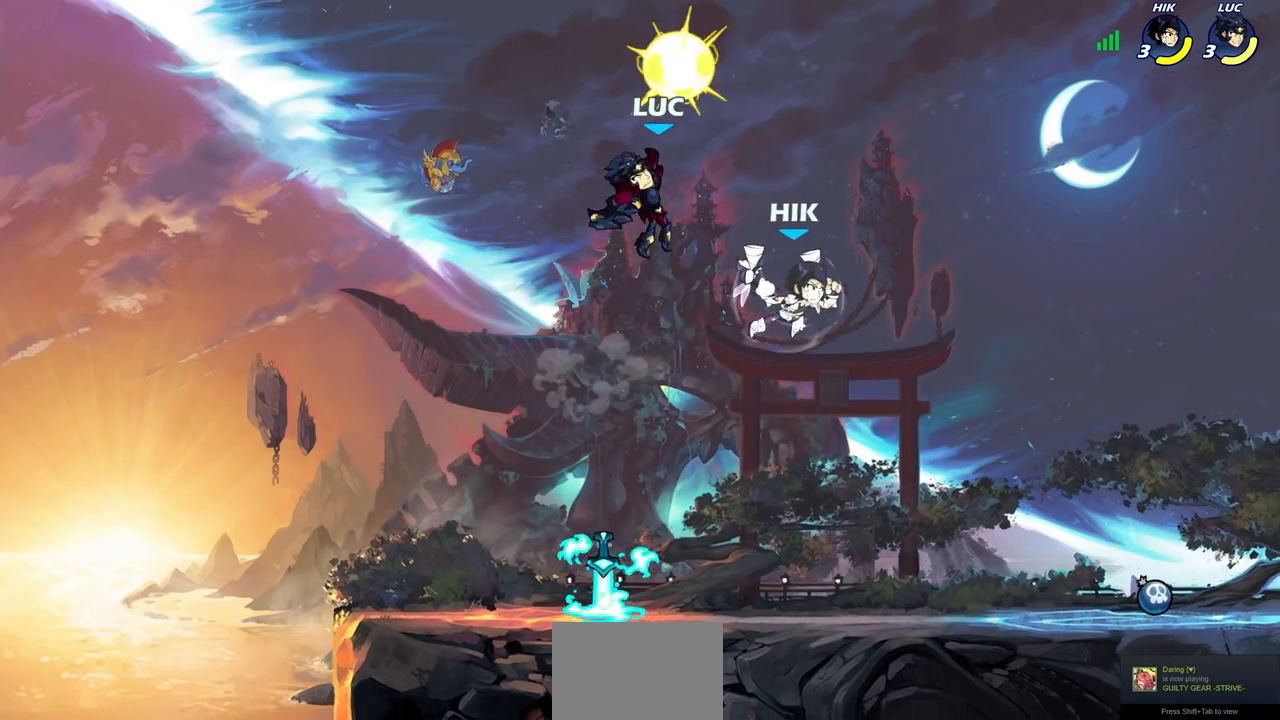
{"buttons": ["SQUARE"], "left_stick": "right", "events": [[100, "left_stick", "center"], [150, "left_stick", "left"], [233, "left_stick", "down-left"], [467, "left_stick", "right"], [500, "SQUARE", "down"]]}
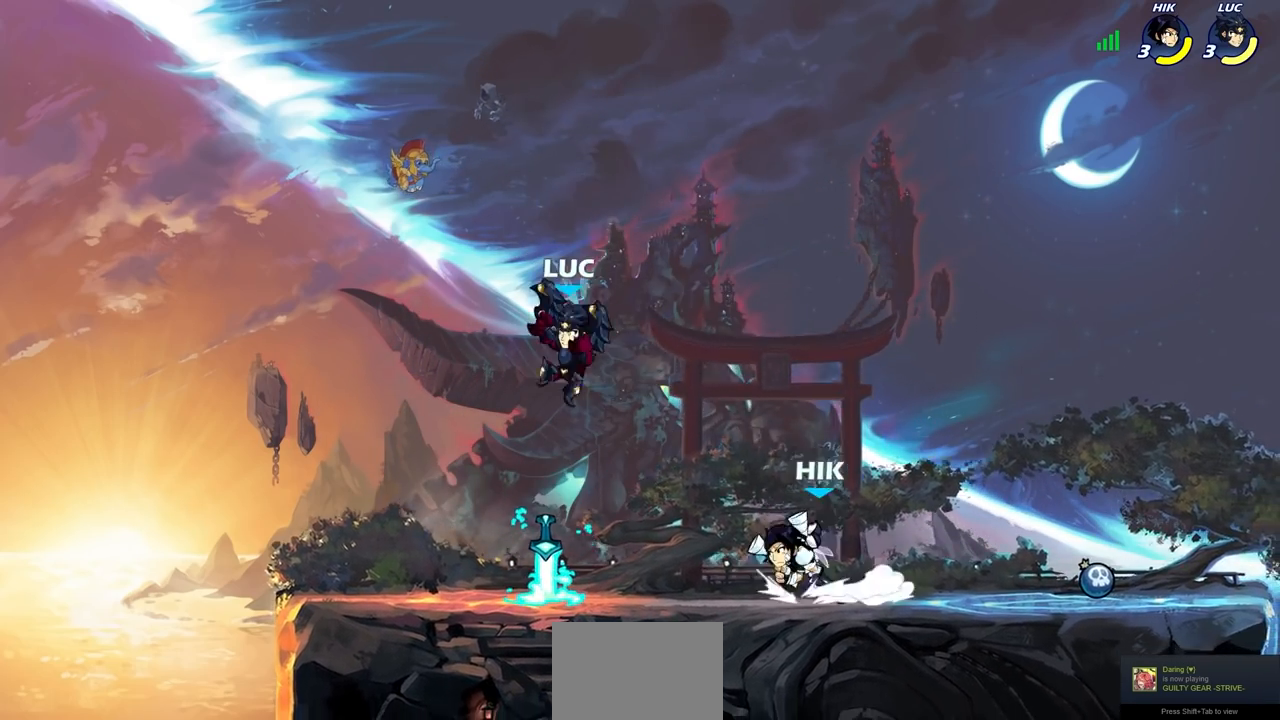
{"buttons": [], "left_stick": "right", "events": [[83, "SQUARE", "up"], [100, "left_stick", "up-right"], [250, "left_stick", "right"]]}
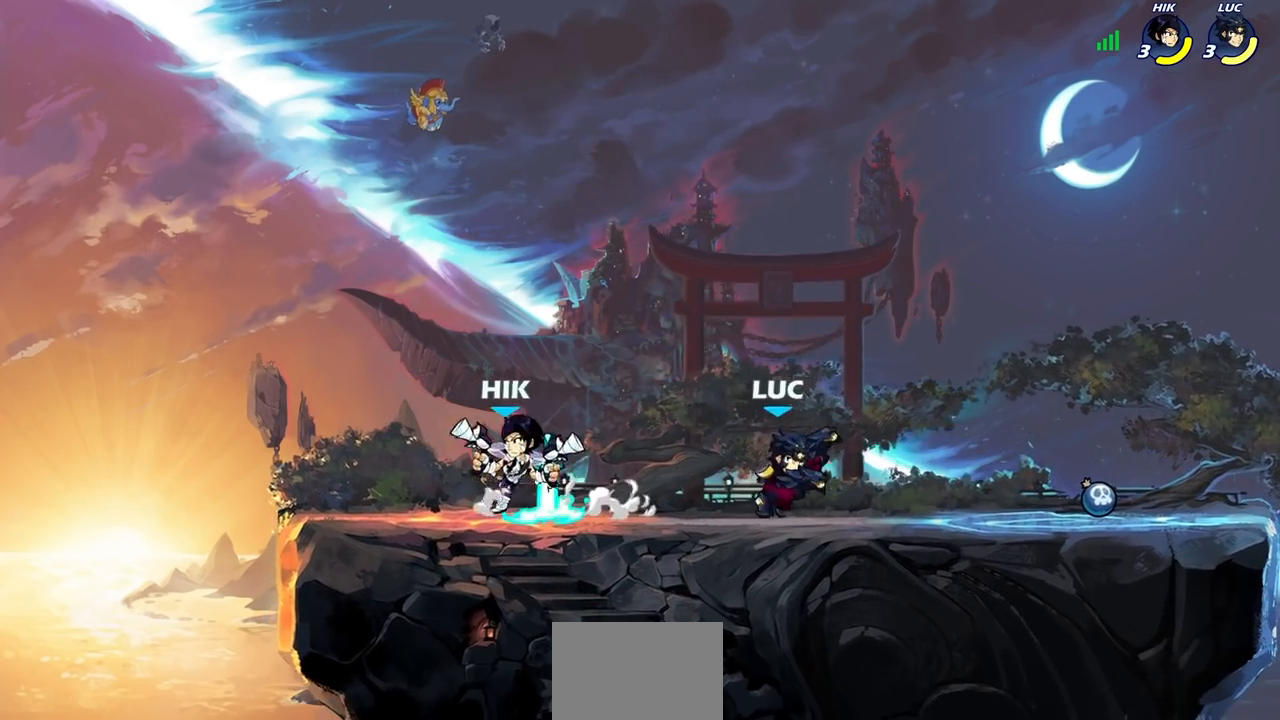
{"buttons": [], "left_stick": "down-right", "events": [[183, "left_stick", "down-right"]]}
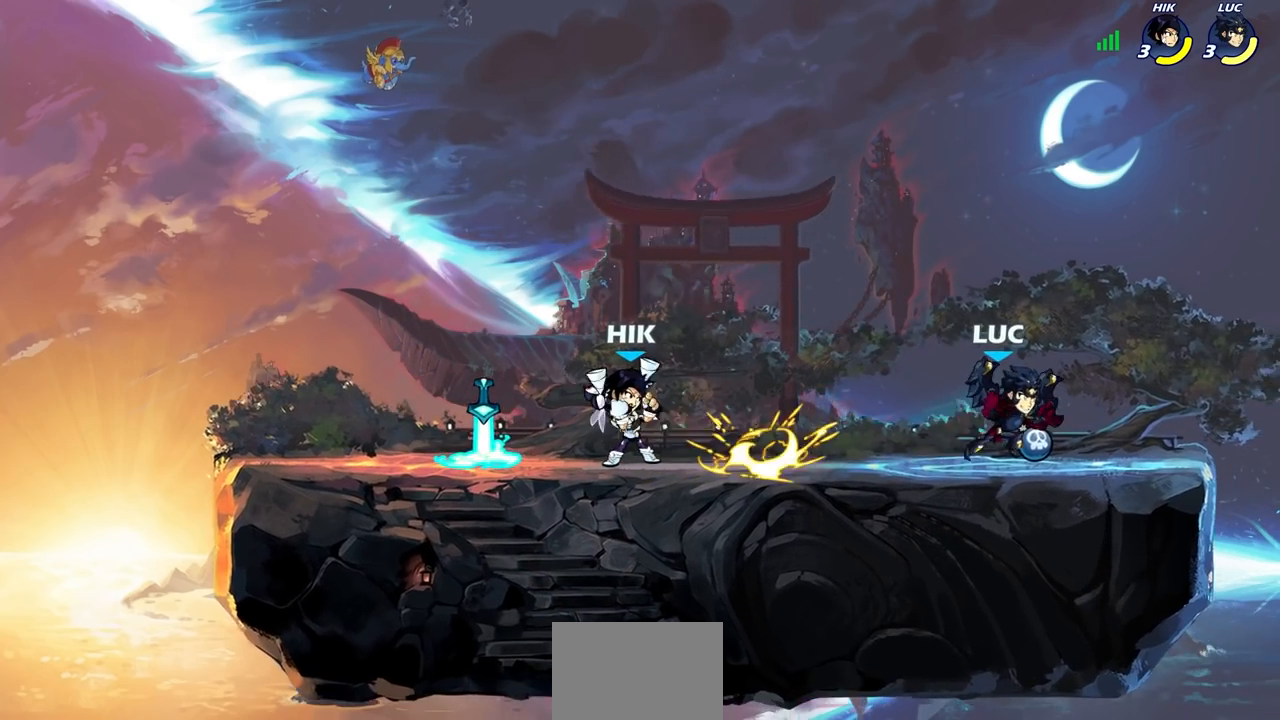
{"buttons": [], "left_stick": "left", "events": [[33, "left_stick", "left"], [100, "R2", "down"], [183, "CIRCLE", "down"], [250, "R2", "up"], [267, "CIRCLE", "up"]]}
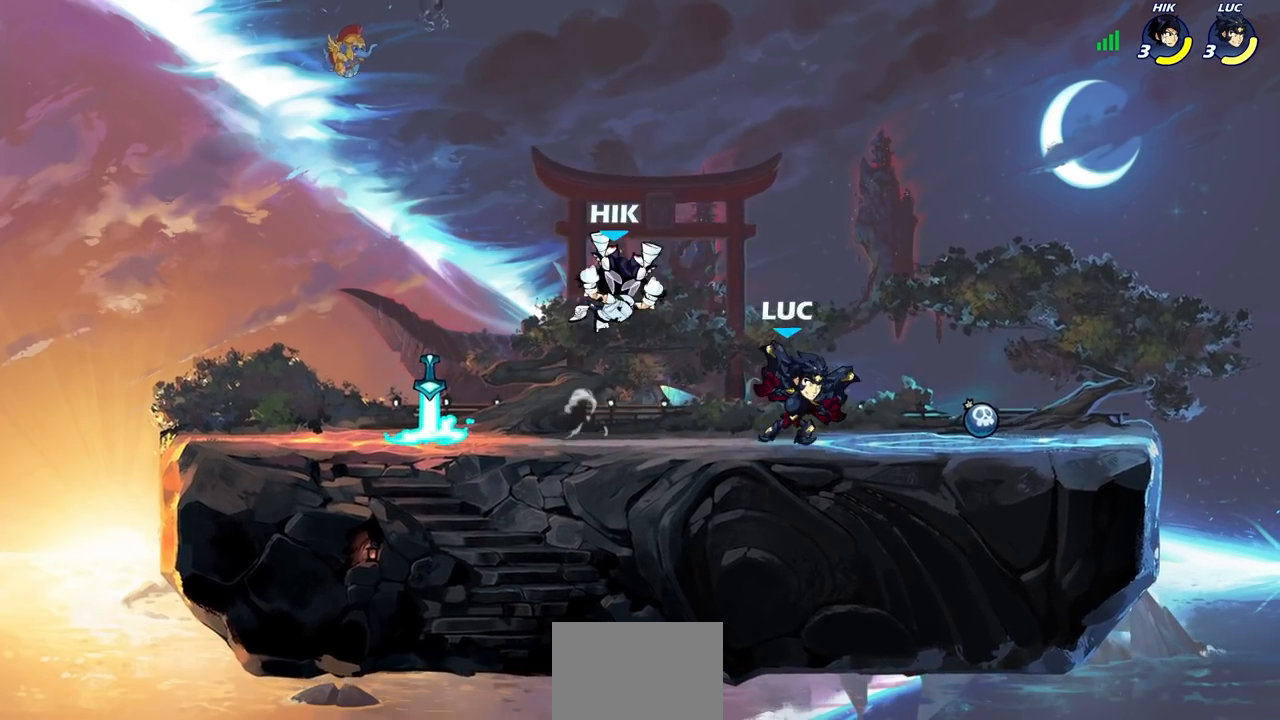
{"buttons": [], "left_stick": "center", "events": [[17, "left_stick", "center"]]}